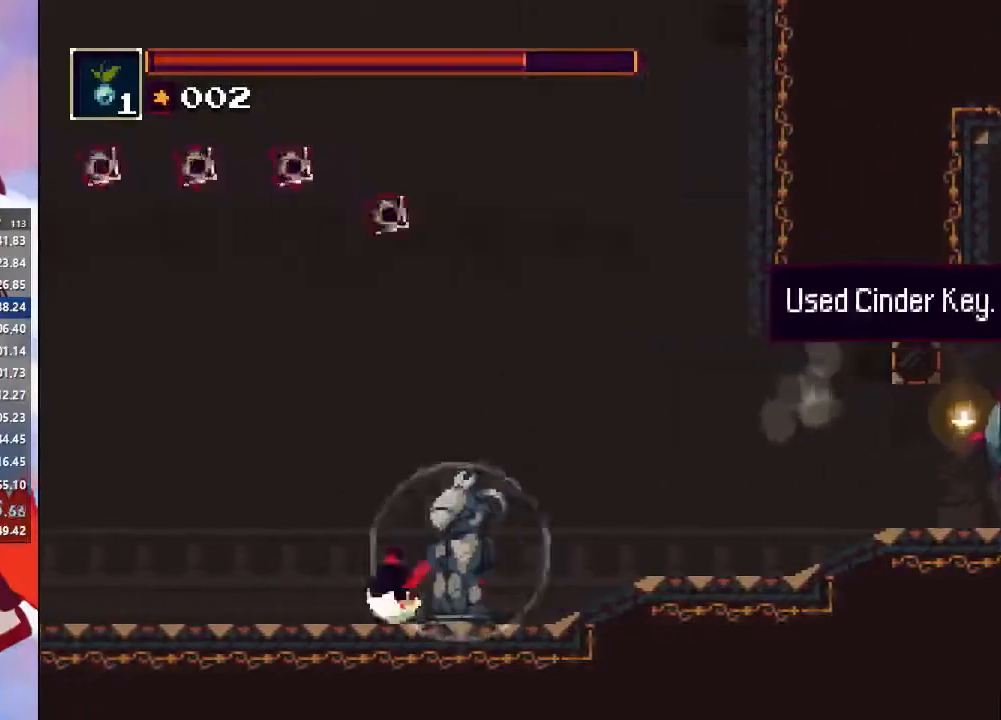
Gameplay with a controller (PlayStation layout); each line is a JSON object with the inputs held at the frame after it. "events" lists button and stick changes between this image and that frame as [ms after this image, input, new state], when the widget could be followed in between. Not read: L3 R3.
{"buttons": [], "left_stick": "left", "right_stick": "center", "events": [[367, "CIRCLE", "down"], [500, "CIRCLE", "up"]]}
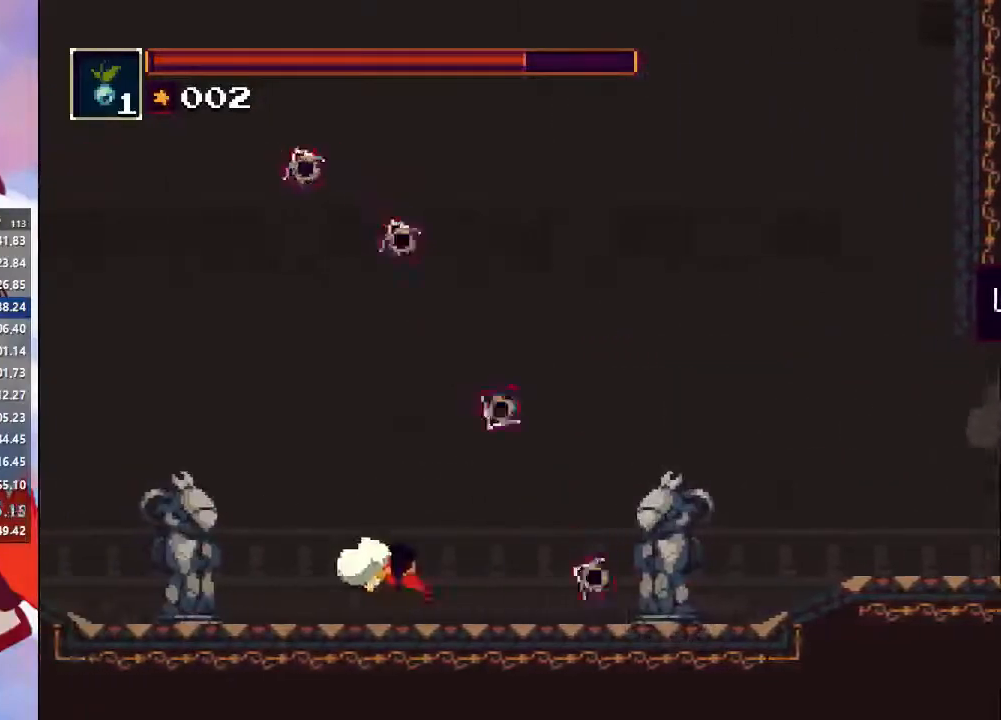
{"buttons": ["CIRCLE"], "left_stick": "left", "right_stick": "center", "events": [[467, "CIRCLE", "down"]]}
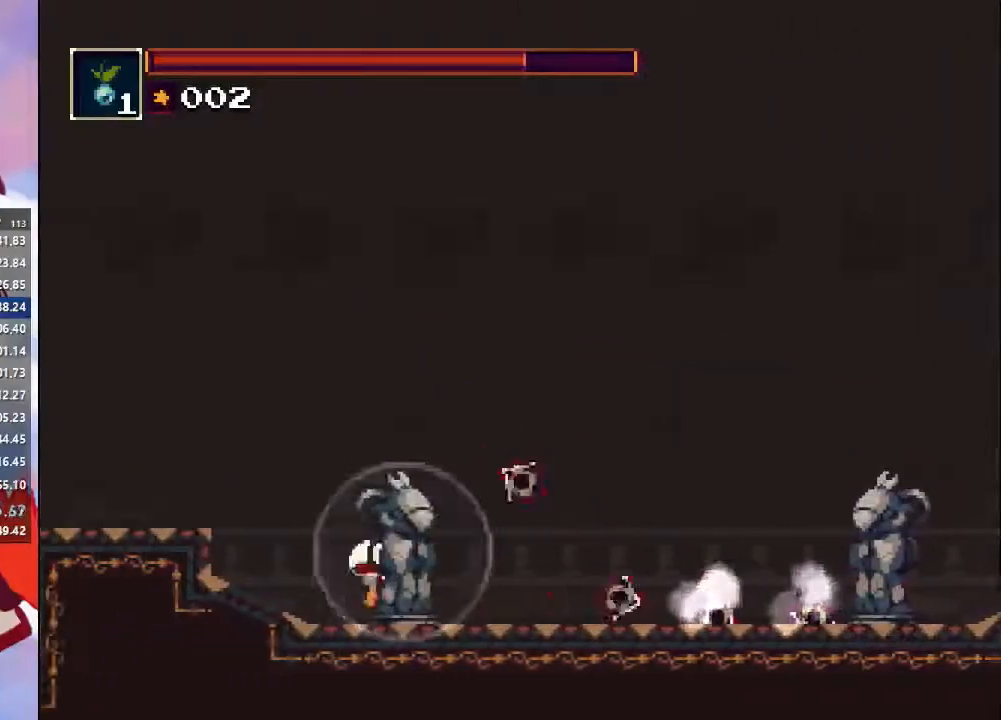
{"buttons": [], "left_stick": "left", "right_stick": "center", "events": [[133, "CIRCLE", "up"]]}
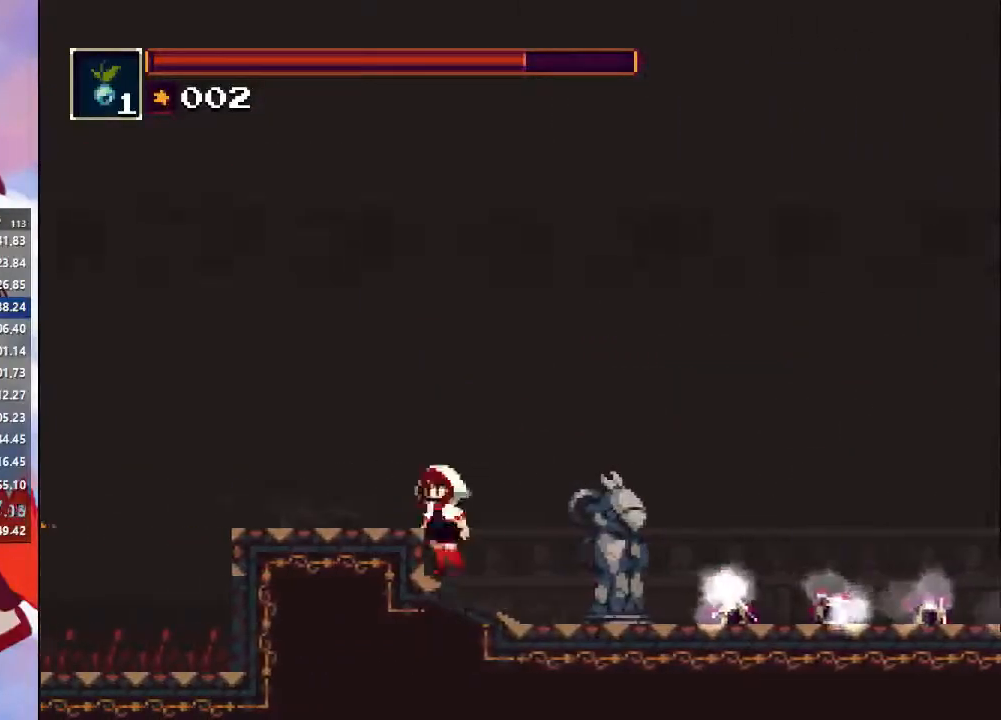
{"buttons": [], "left_stick": "left", "right_stick": "center", "events": [[33, "CIRCLE", "down"], [33, "CROSS", "down"], [333, "CIRCLE", "up"], [367, "CROSS", "up"]]}
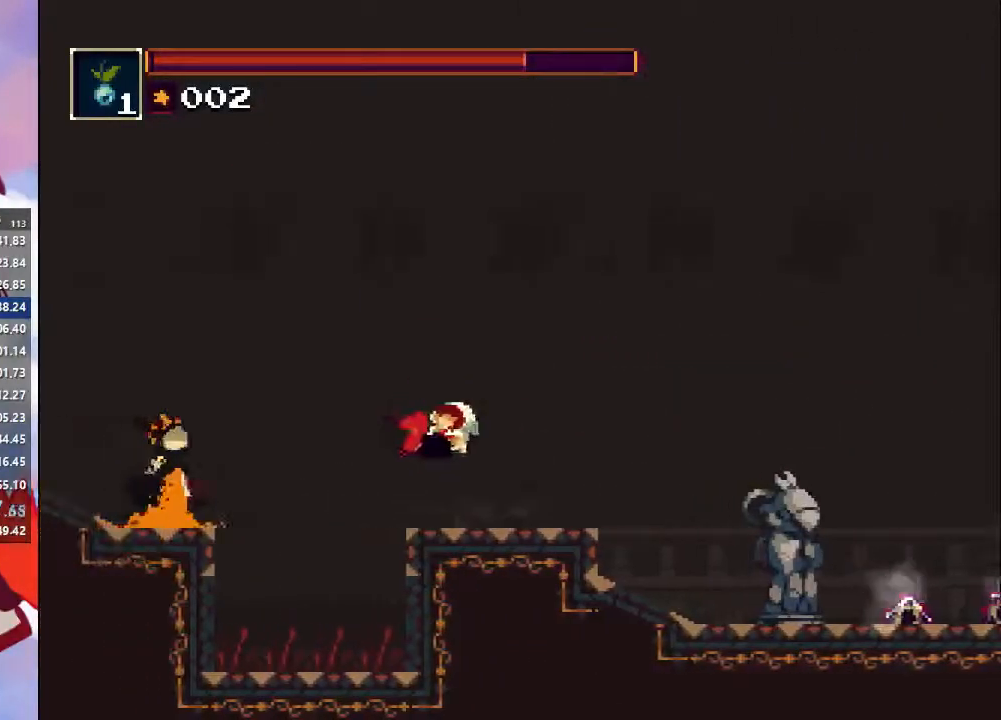
{"buttons": [], "left_stick": "left", "right_stick": "center", "events": [[100, "CIRCLE", "down"], [433, "CIRCLE", "up"]]}
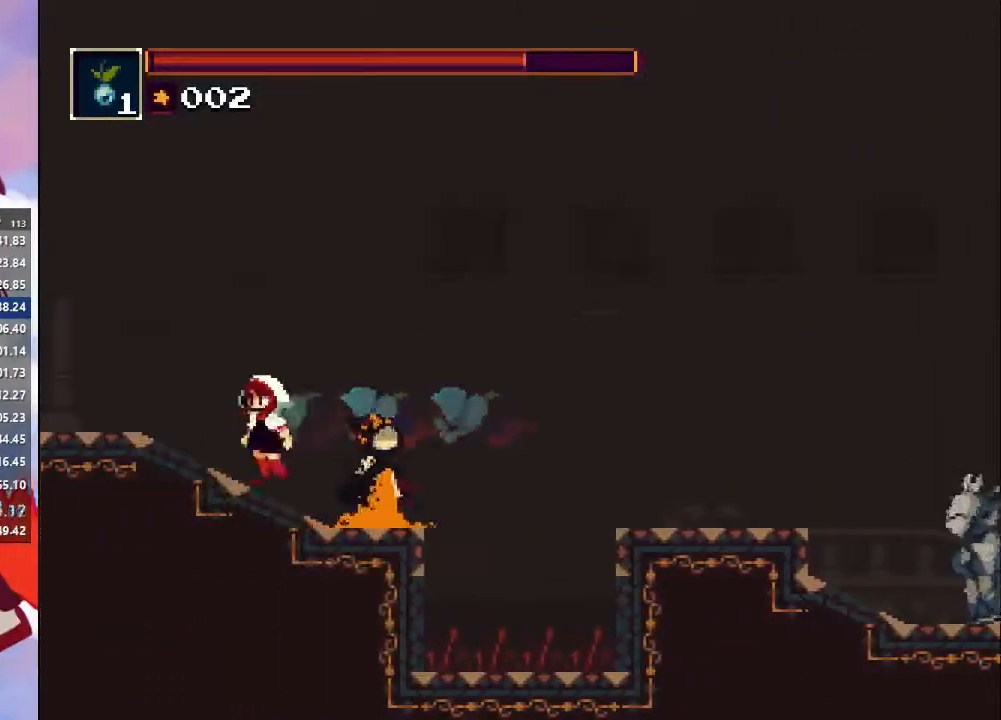
{"buttons": [], "left_stick": "left", "right_stick": "center", "events": [[133, "CIRCLE", "down"], [367, "CIRCLE", "up"]]}
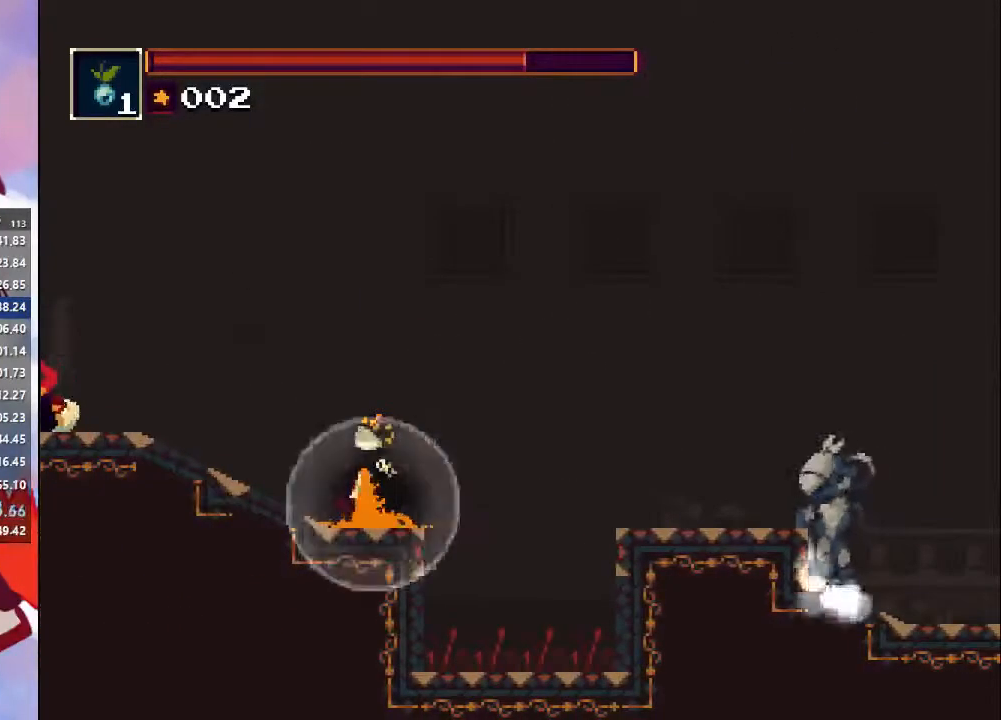
{"buttons": ["CIRCLE"], "left_stick": "left", "right_stick": "center", "events": [[200, "CIRCLE", "down"]]}
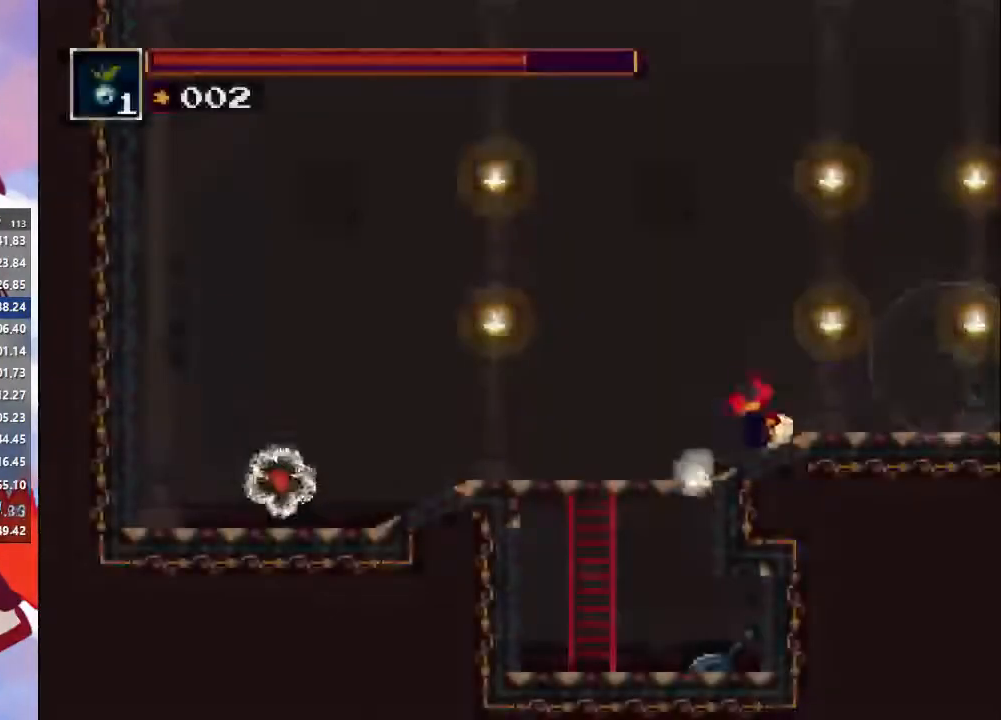
{"buttons": ["CIRCLE"], "left_stick": "left", "right_stick": "center", "events": [[33, "CIRCLE", "up"], [333, "CIRCLE", "down"]]}
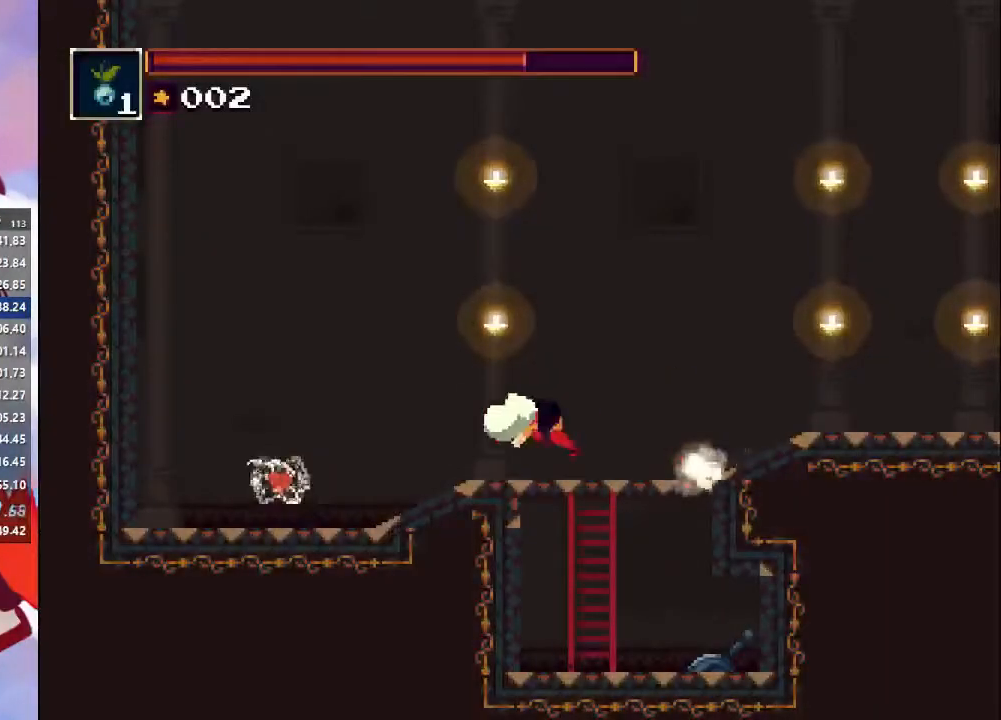
{"buttons": ["CIRCLE"], "left_stick": "left", "right_stick": "center", "events": [[133, "CIRCLE", "up"], [433, "CIRCLE", "down"]]}
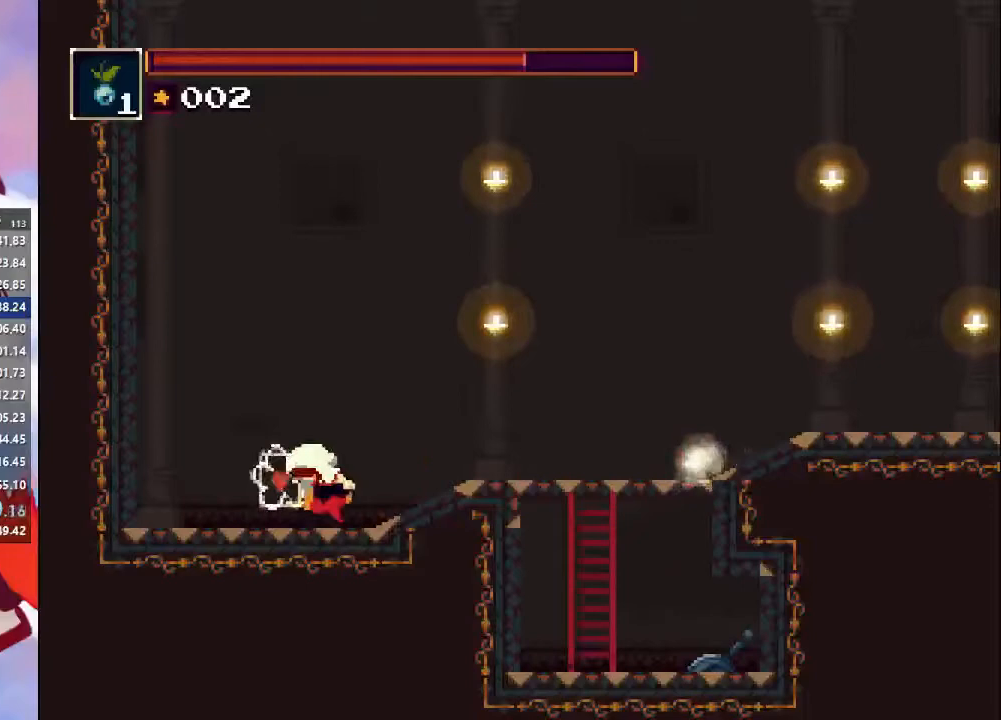
{"buttons": ["CIRCLE"], "left_stick": "right", "right_stick": "center", "events": [[133, "CIRCLE", "up"], [233, "left_stick", "right"], [367, "CIRCLE", "down"]]}
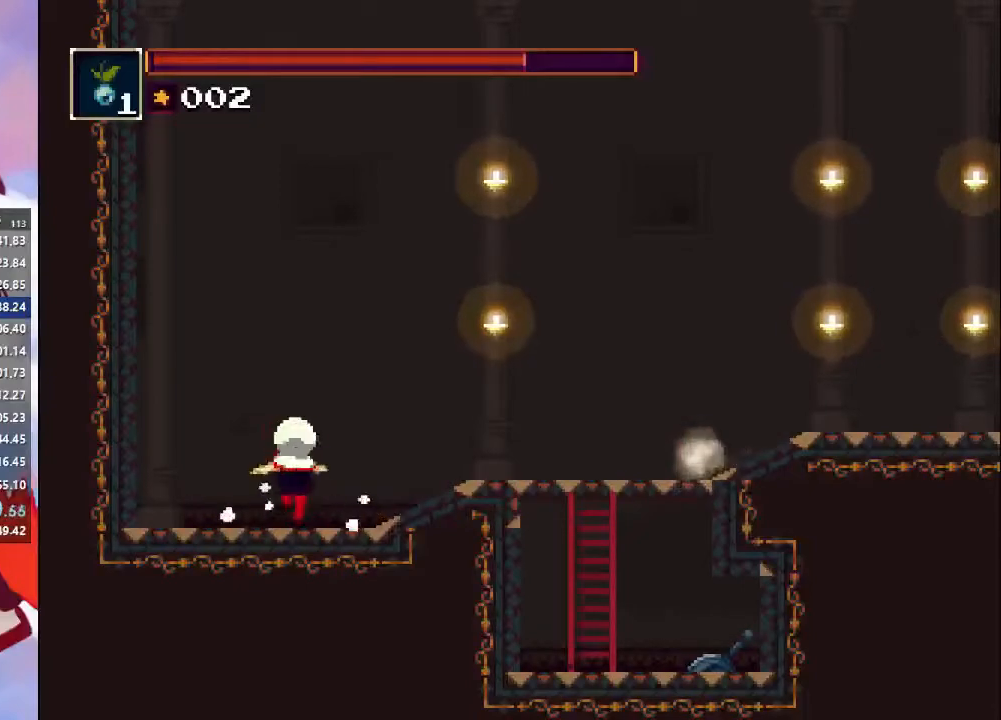
{"buttons": ["CIRCLE"], "left_stick": "right", "right_stick": "center"}
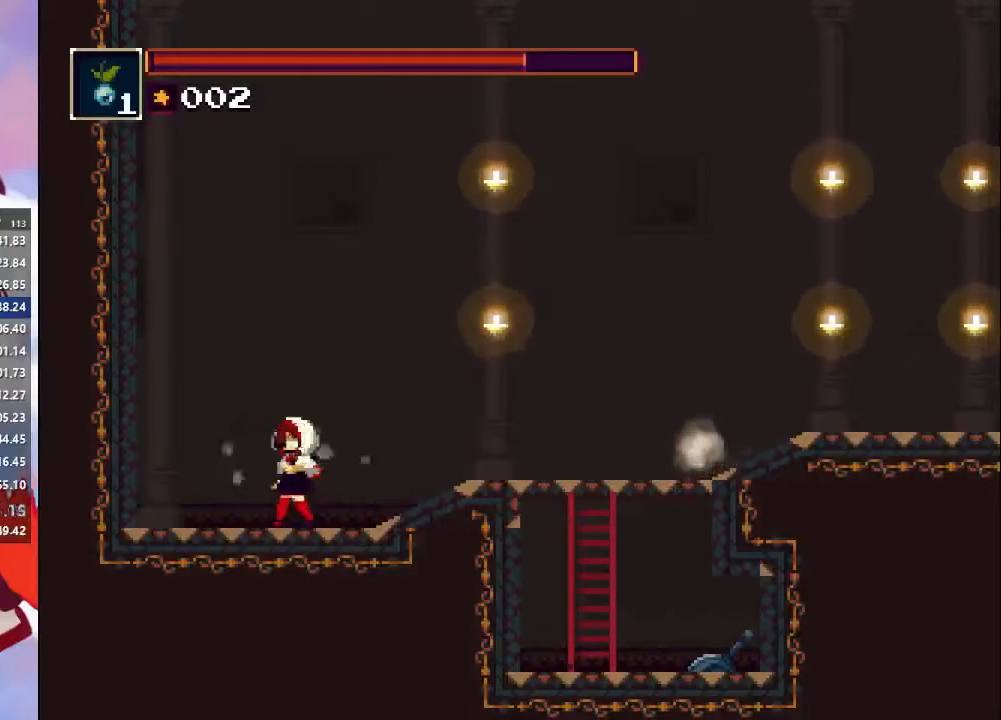
{"buttons": ["CIRCLE"], "left_stick": "right", "right_stick": "center", "events": [[67, "CIRCLE", "up"], [167, "CIRCLE", "down"], [267, "CIRCLE", "up"], [333, "CIRCLE", "down"], [400, "CIRCLE", "up"], [467, "CIRCLE", "down"]]}
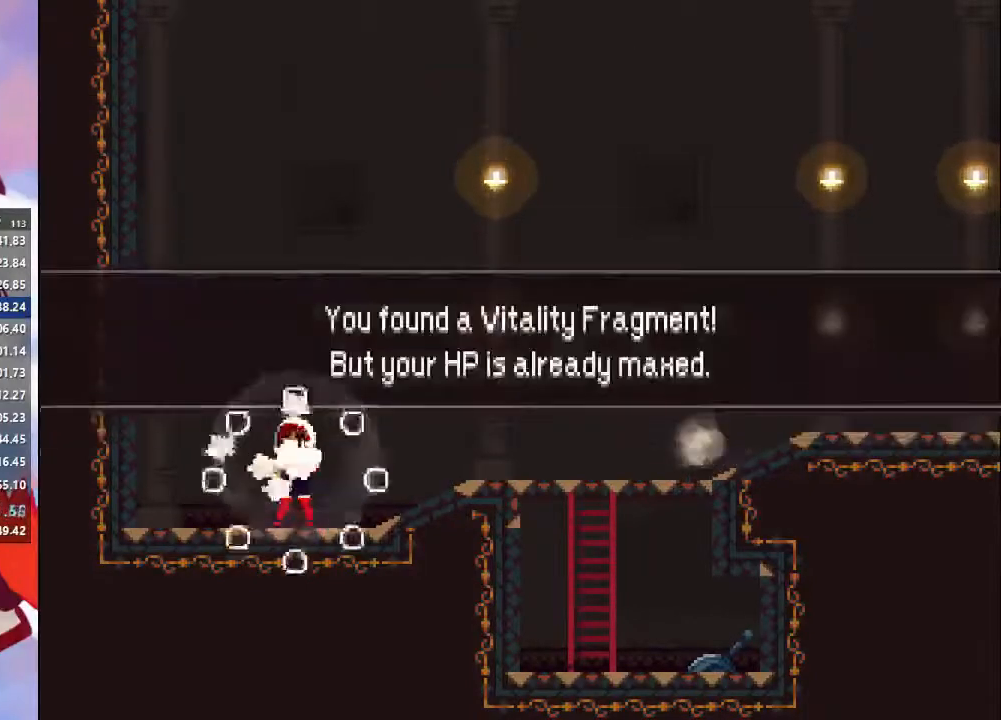
{"buttons": [], "left_stick": "right", "right_stick": "center", "events": [[67, "CIRCLE", "up"], [133, "CIRCLE", "down"], [233, "CIRCLE", "up"], [333, "CIRCLE", "down"], [400, "CIRCLE", "up"]]}
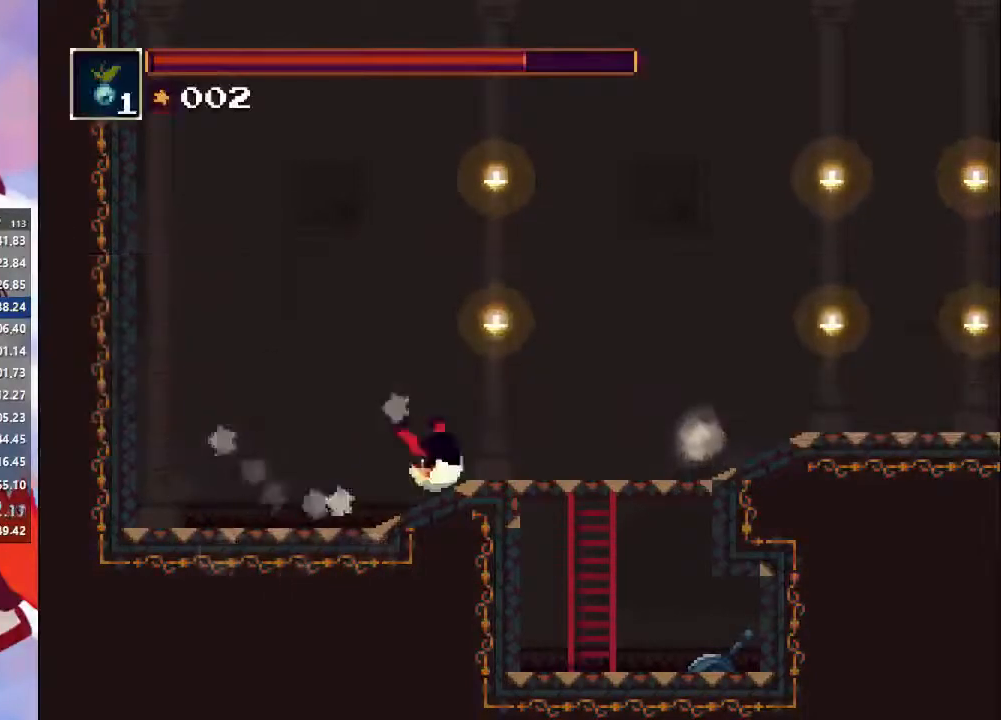
{"buttons": [], "left_stick": "down-right", "right_stick": "center", "events": [[400, "left_stick", "down-right"], [433, "CROSS", "down"], [467, "CROSS", "up"]]}
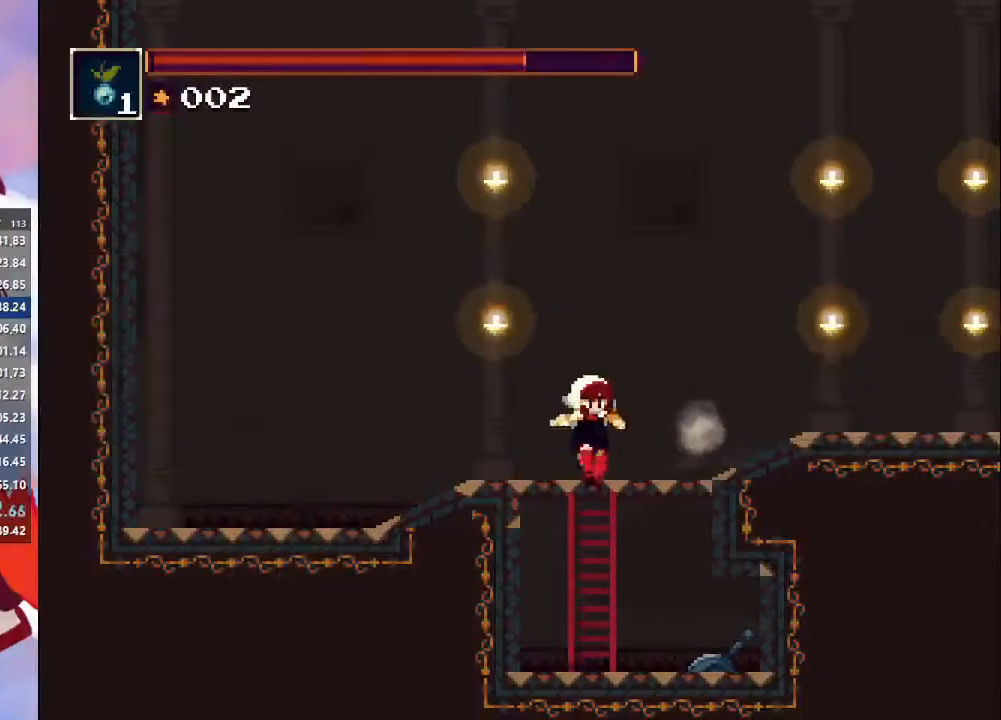
{"buttons": [], "left_stick": "left", "right_stick": "center", "events": [[167, "SQUARE", "down"], [433, "SQUARE", "up"], [467, "left_stick", "left"]]}
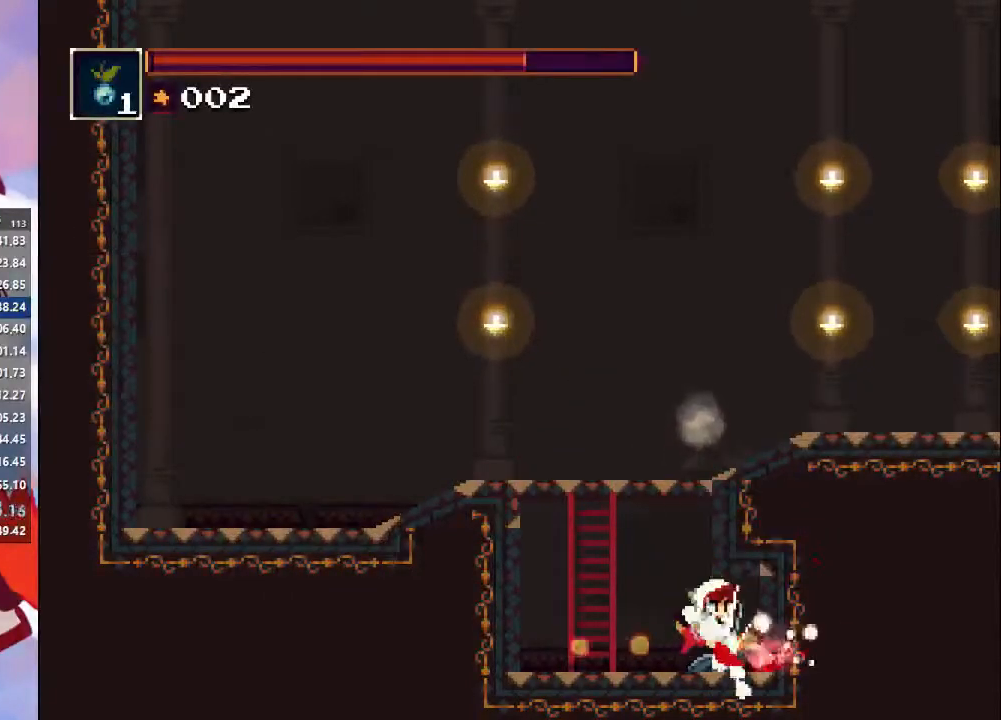
{"buttons": [], "left_stick": "left", "right_stick": "center", "events": []}
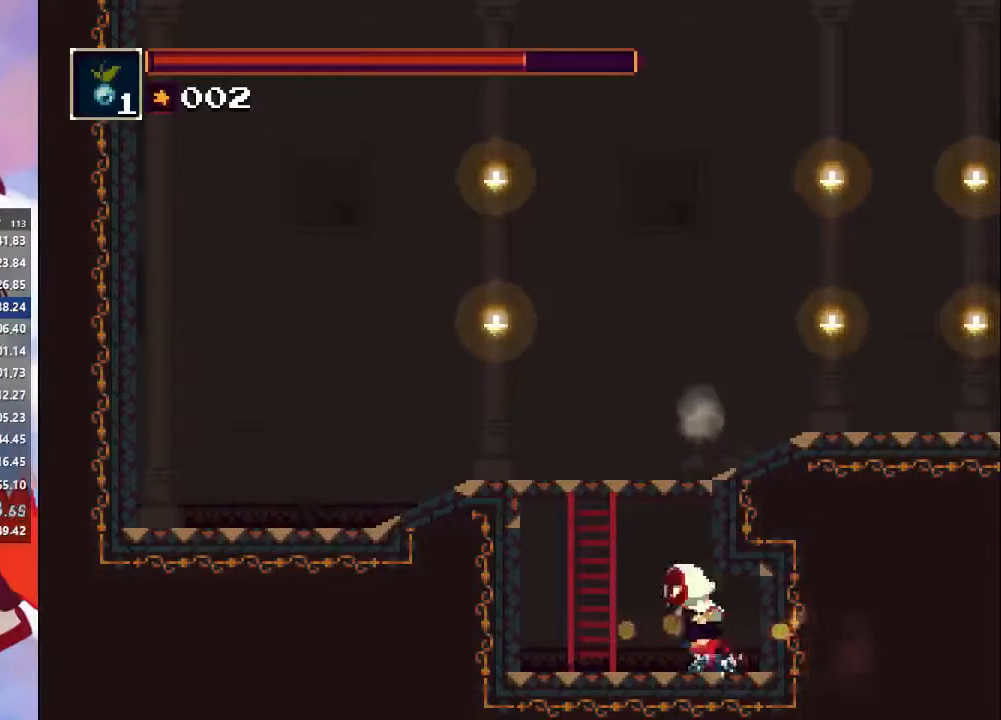
{"buttons": [], "left_stick": "up-right", "right_stick": "center", "events": [[133, "CROSS", "down"], [267, "left_stick", "center"], [367, "left_stick", "up-left"], [467, "CROSS", "up"], [467, "left_stick", "up-right"]]}
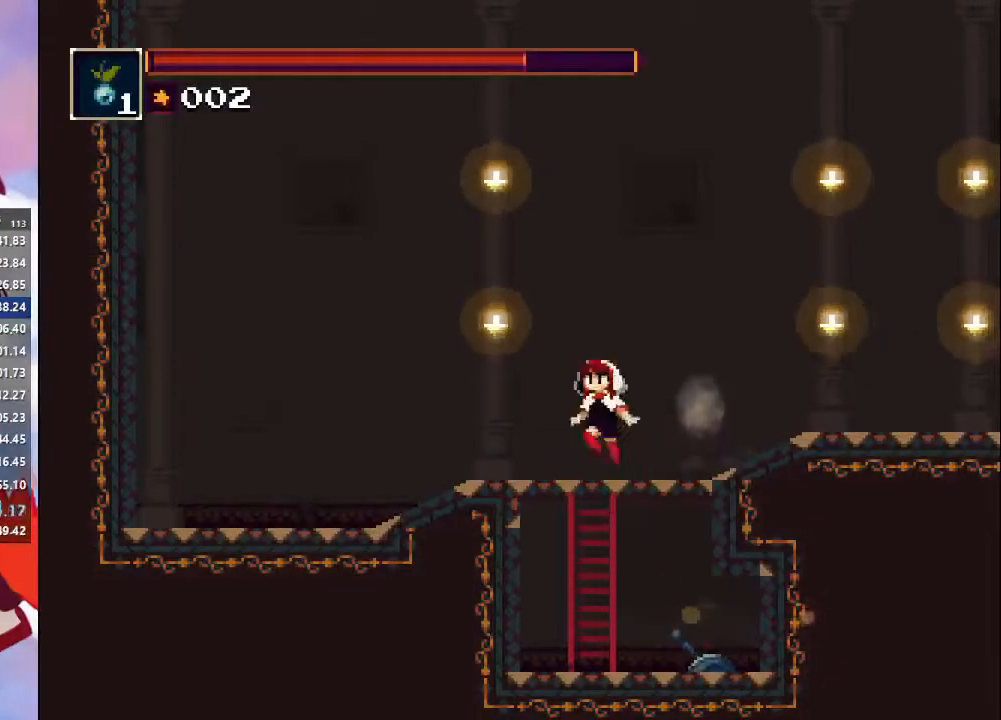
{"buttons": ["CIRCLE"], "left_stick": "right", "right_stick": "center", "events": [[33, "CROSS", "down"], [233, "CROSS", "up"], [300, "CROSS", "down"], [300, "left_stick", "right"], [400, "CROSS", "up"], [433, "CIRCLE", "down"]]}
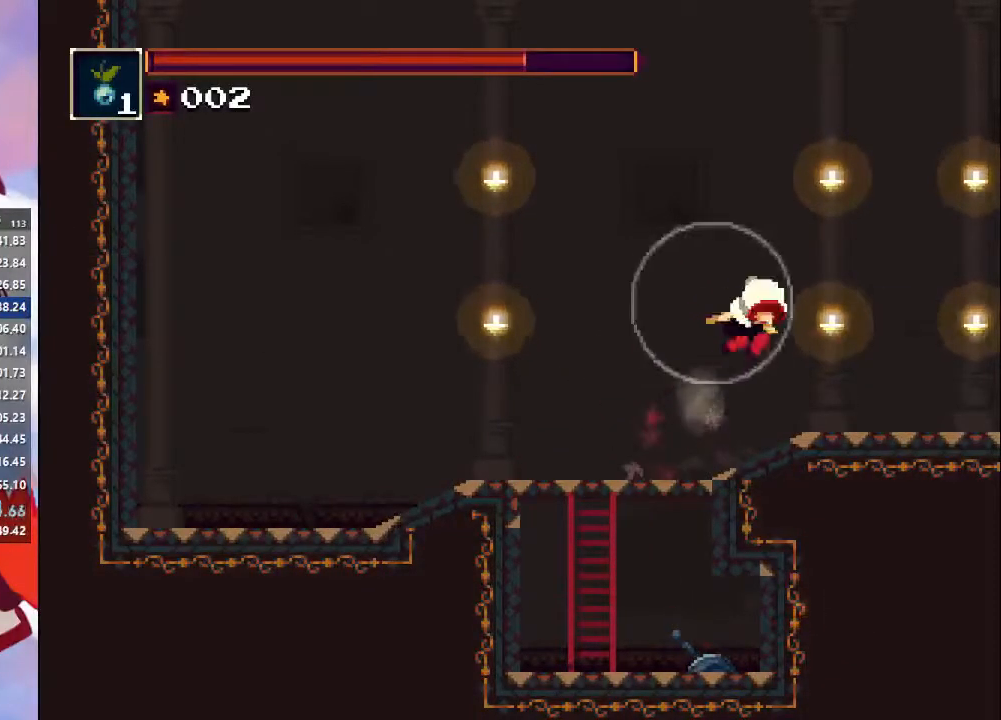
{"buttons": [], "left_stick": "right", "right_stick": "center", "events": [[133, "CIRCLE", "up"]]}
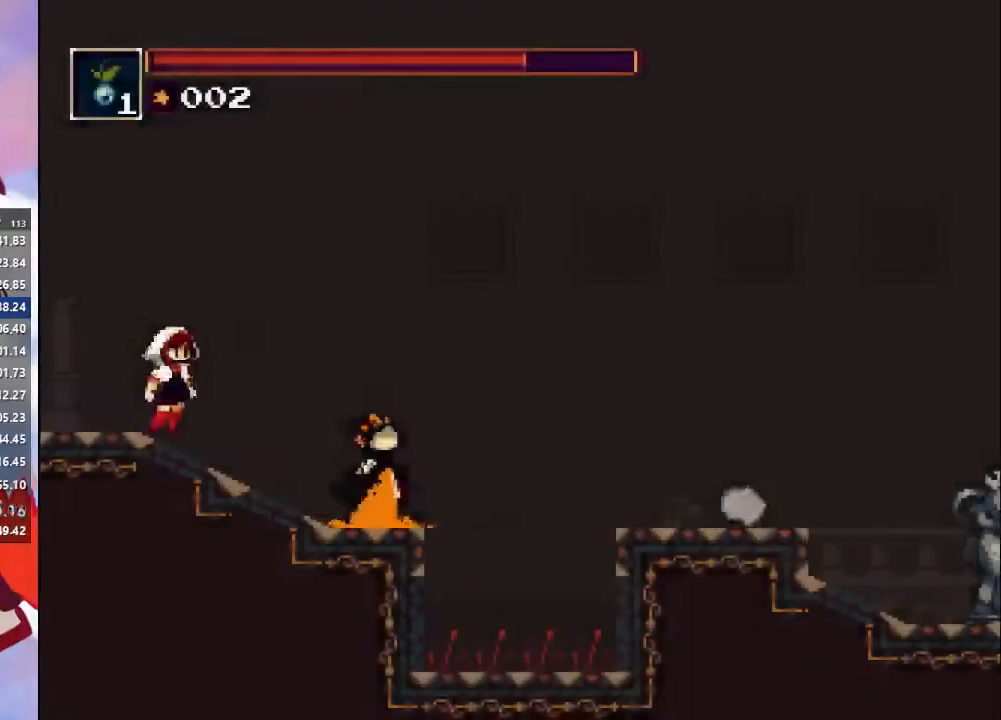
{"buttons": [], "left_stick": "right", "right_stick": "center", "events": [[167, "CIRCLE", "down"], [167, "CROSS", "down"], [400, "CROSS", "up"], [467, "CIRCLE", "up"]]}
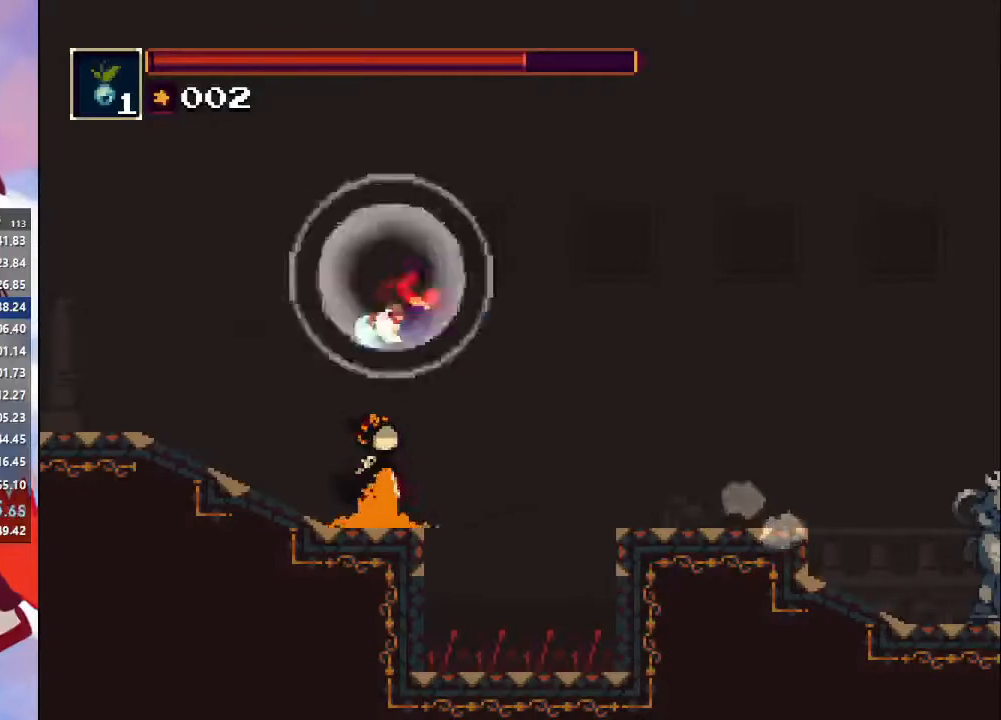
{"buttons": [], "left_stick": "right", "right_stick": "center", "events": [[167, "CIRCLE", "down"], [400, "CIRCLE", "up"]]}
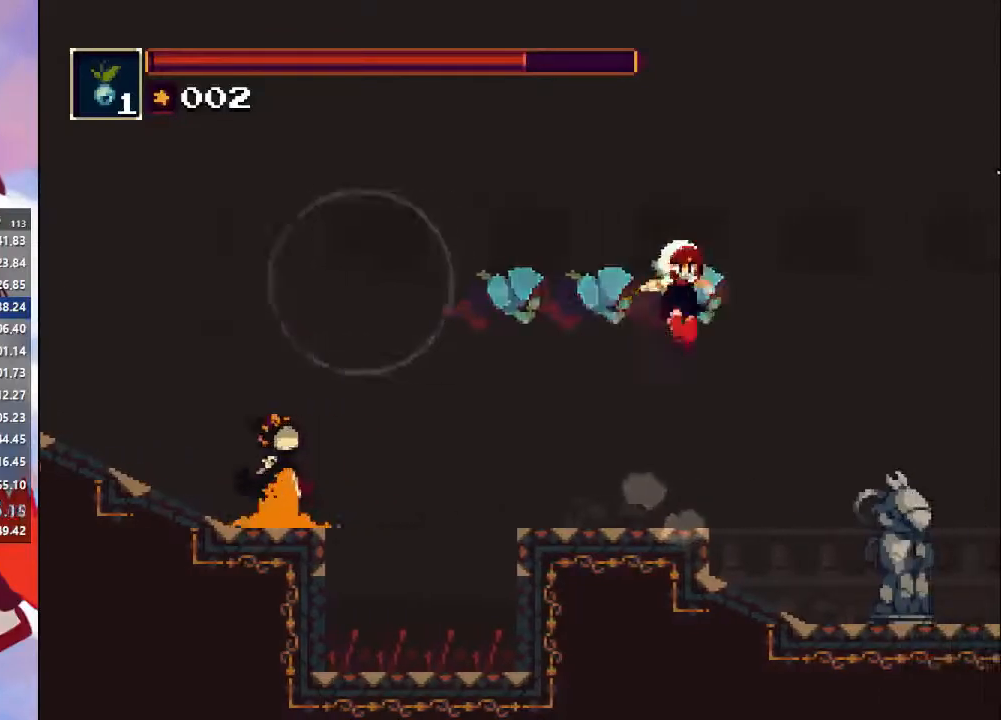
{"buttons": [], "left_stick": "right", "right_stick": "center", "events": [[233, "CROSS", "down"], [500, "CROSS", "up"]]}
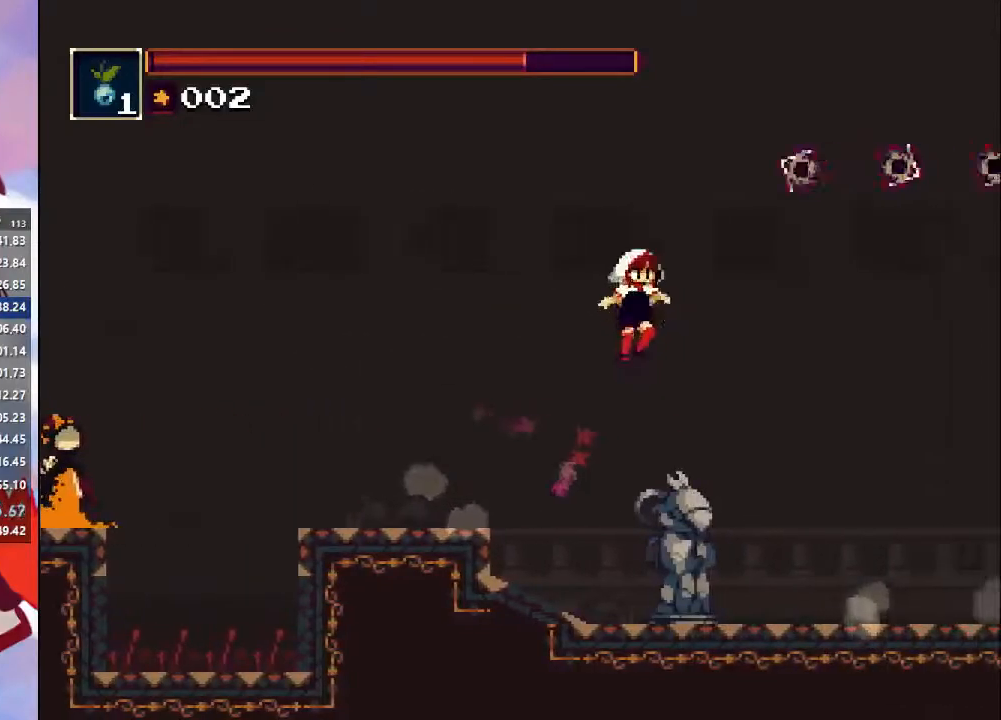
{"buttons": [], "left_stick": "right", "right_stick": "center", "events": []}
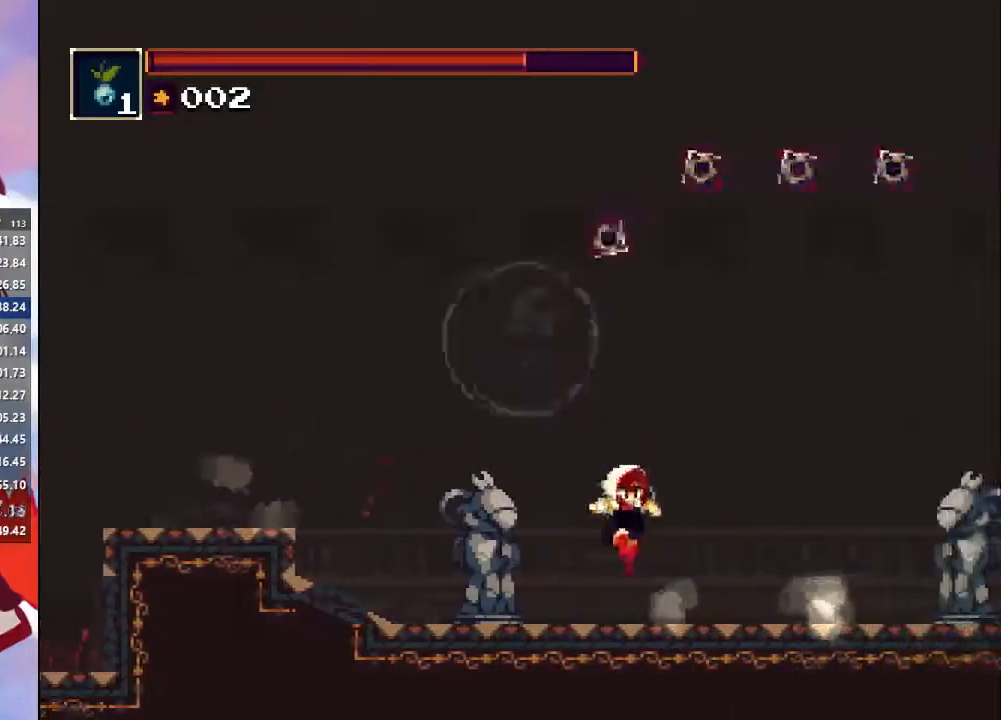
{"buttons": [], "left_stick": "right", "right_stick": "center", "events": [[133, "CIRCLE", "down"], [267, "CIRCLE", "up"]]}
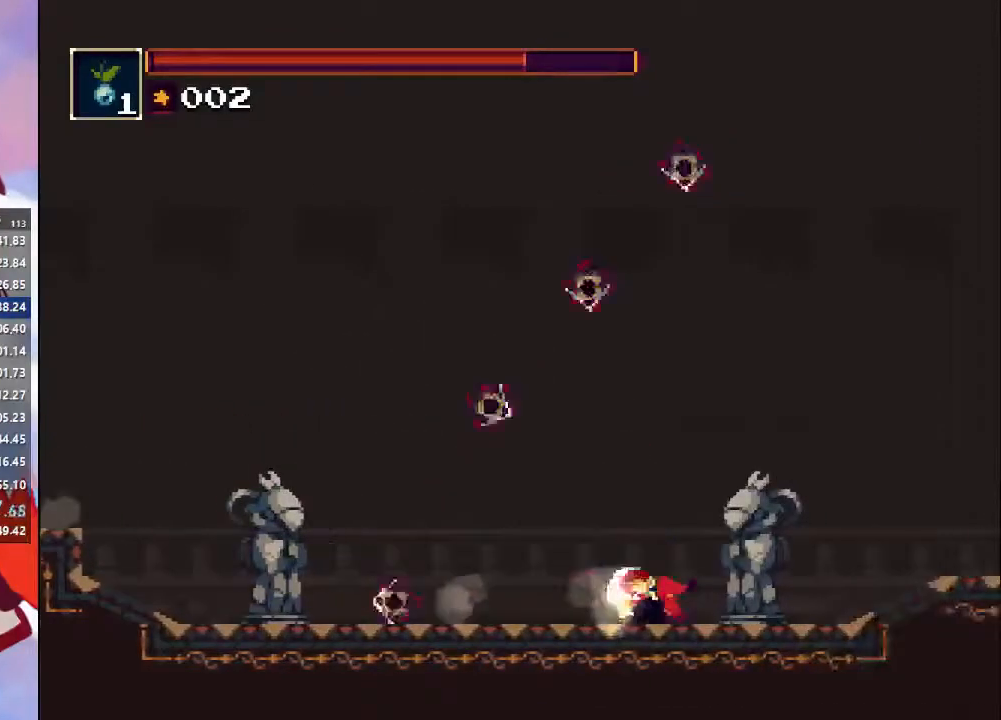
{"buttons": [], "left_stick": "right", "right_stick": "center", "events": [[200, "CIRCLE", "down"], [400, "CIRCLE", "up"]]}
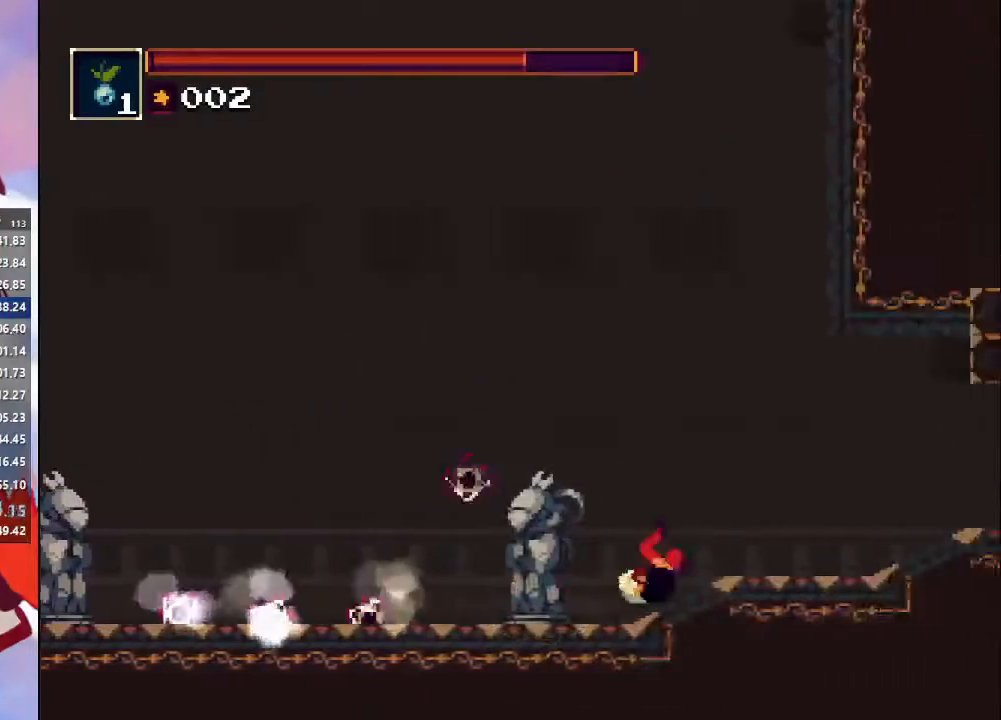
{"buttons": ["CIRCLE"], "left_stick": "right", "right_stick": "center", "events": [[267, "CIRCLE", "down"]]}
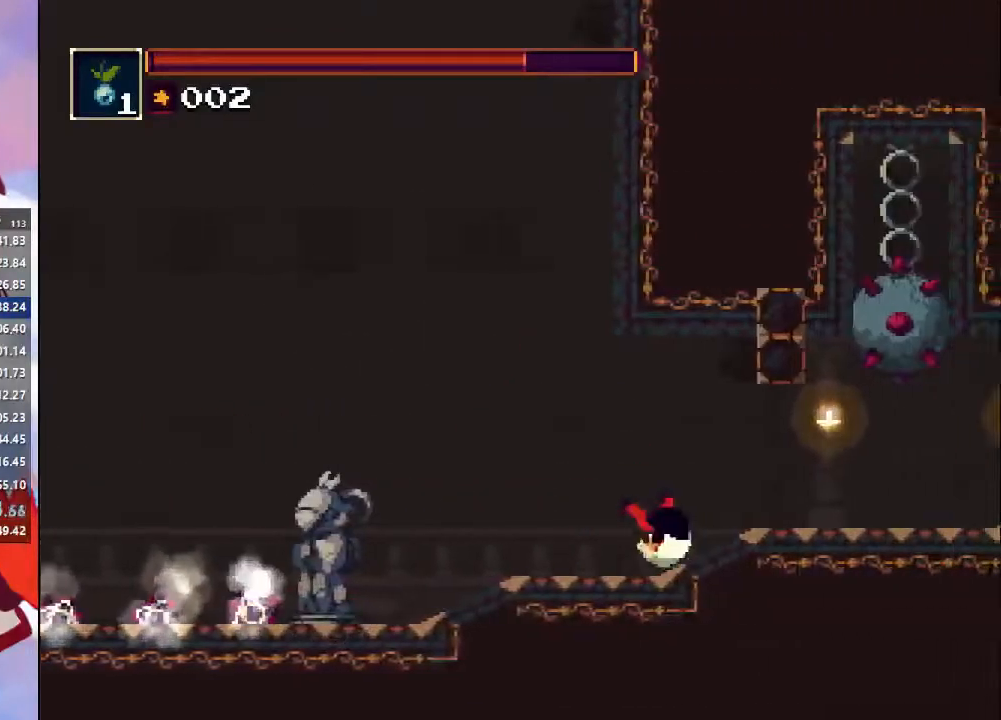
{"buttons": ["CIRCLE"], "left_stick": "right", "right_stick": "center", "events": [[33, "CIRCLE", "up"], [333, "CIRCLE", "down"]]}
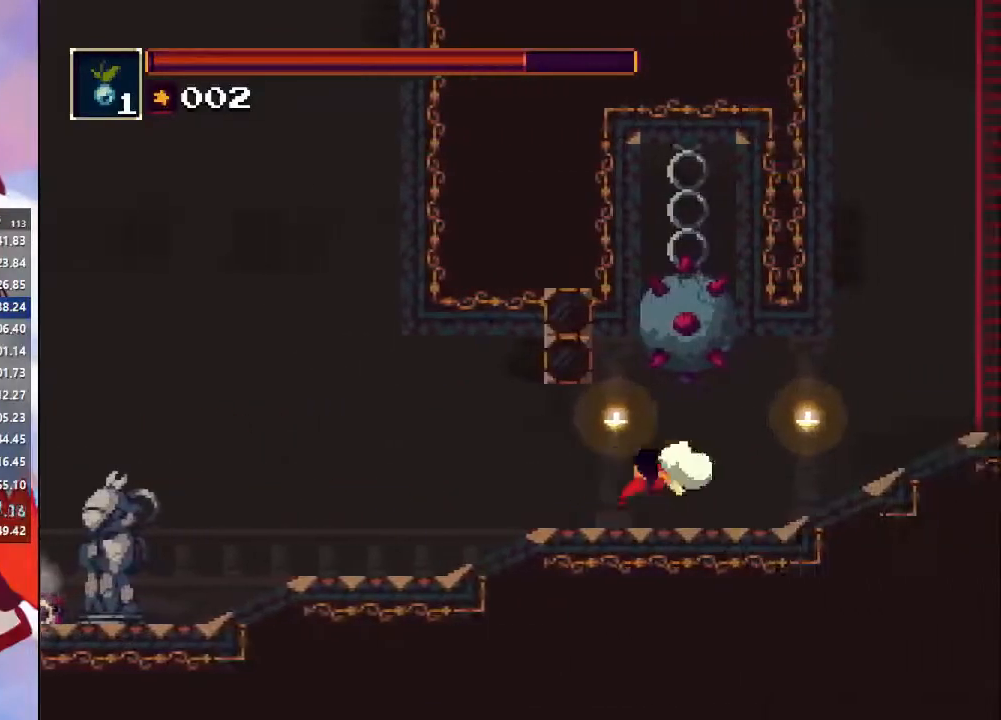
{"buttons": [], "left_stick": "right", "right_stick": "center", "events": [[133, "CIRCLE", "up"]]}
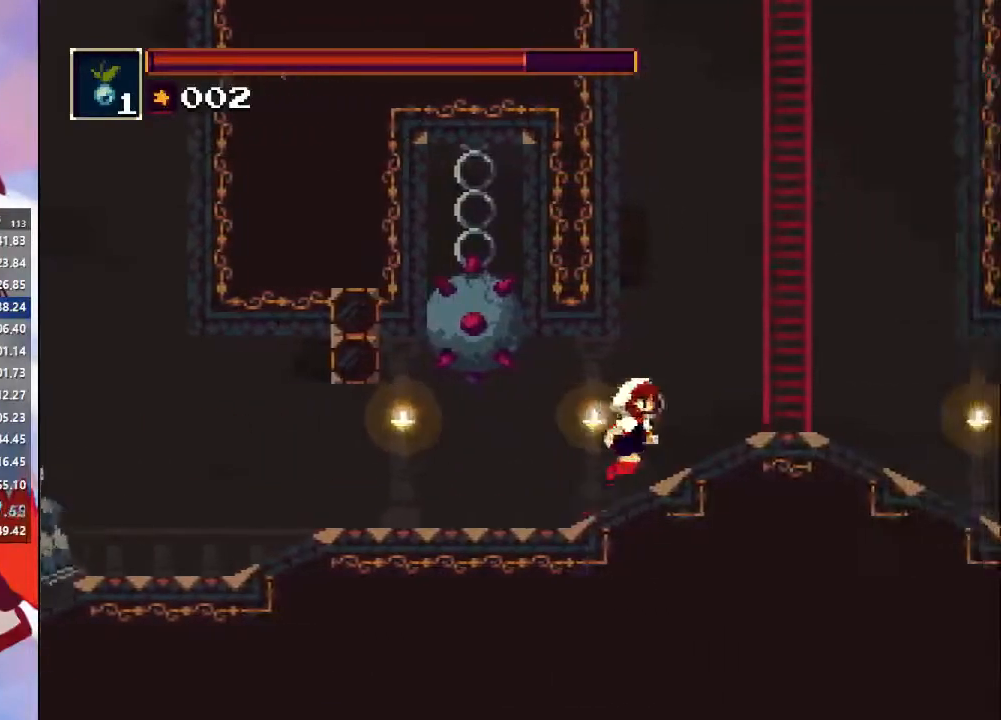
{"buttons": [], "left_stick": "up-right", "right_stick": "center", "events": [[33, "CROSS", "down"], [233, "CROSS", "up"], [233, "left_stick", "center"], [267, "CROSS", "down"], [400, "left_stick", "up-right"], [500, "CROSS", "up"]]}